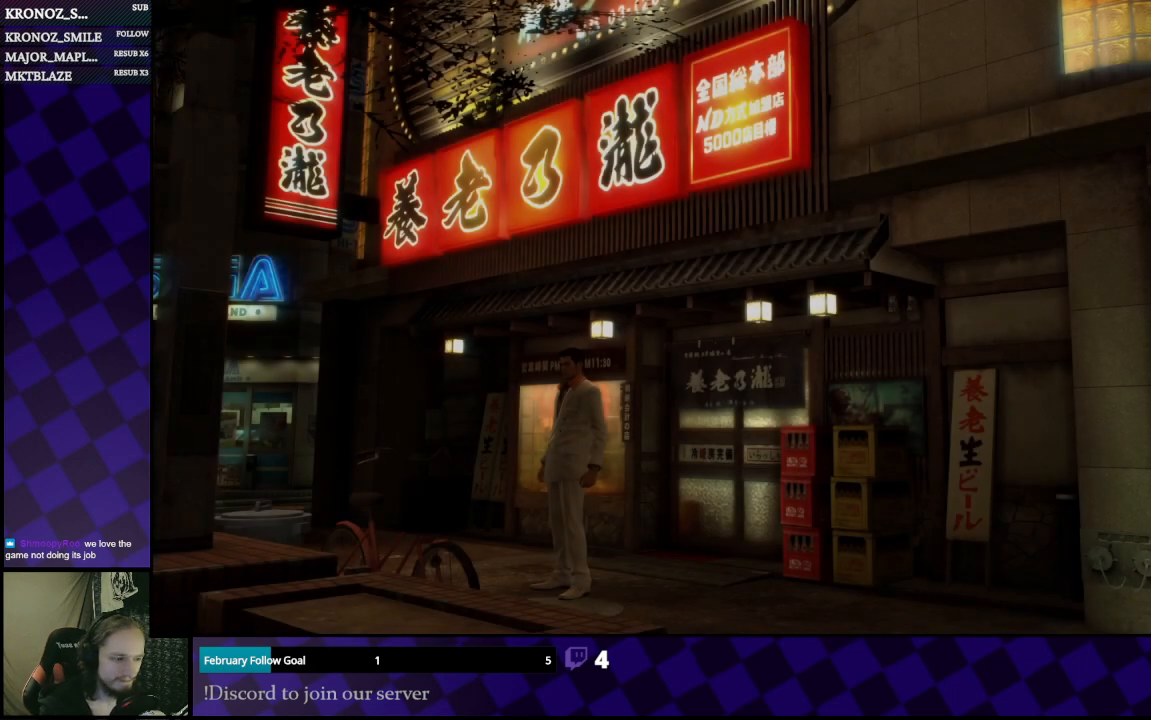
Gameplay with a controller (Xbox layout); each line is a JSON object with the inputs held at the frame after it. "events" lists button and stick changes between this image and that frame as [ms after this image, input, new state], when the widget could be followed in between.
{"buttons": [], "left_stick": "right", "right_stick": "right", "events": [[233, "left_stick", "right"], [300, "right_stick", "right"]]}
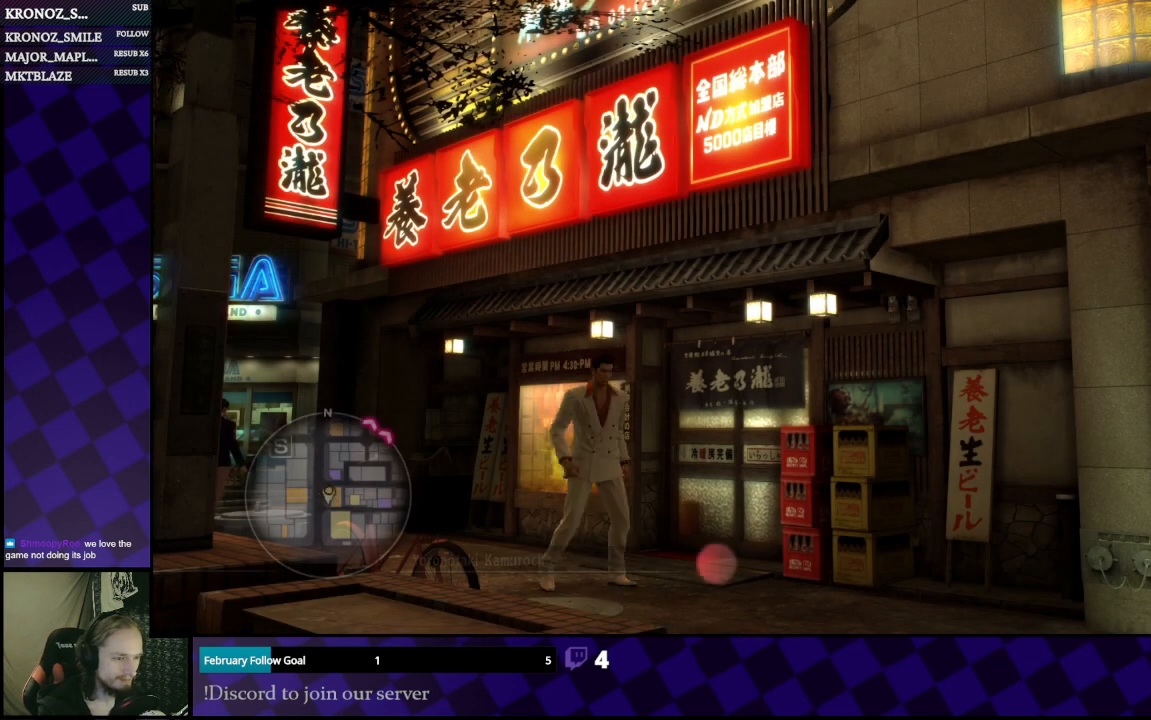
{"buttons": [], "left_stick": "up", "right_stick": "center", "events": [[100, "right_stick", "center"], [267, "left_stick", "up"], [333, "A", "down"], [433, "A", "up"]]}
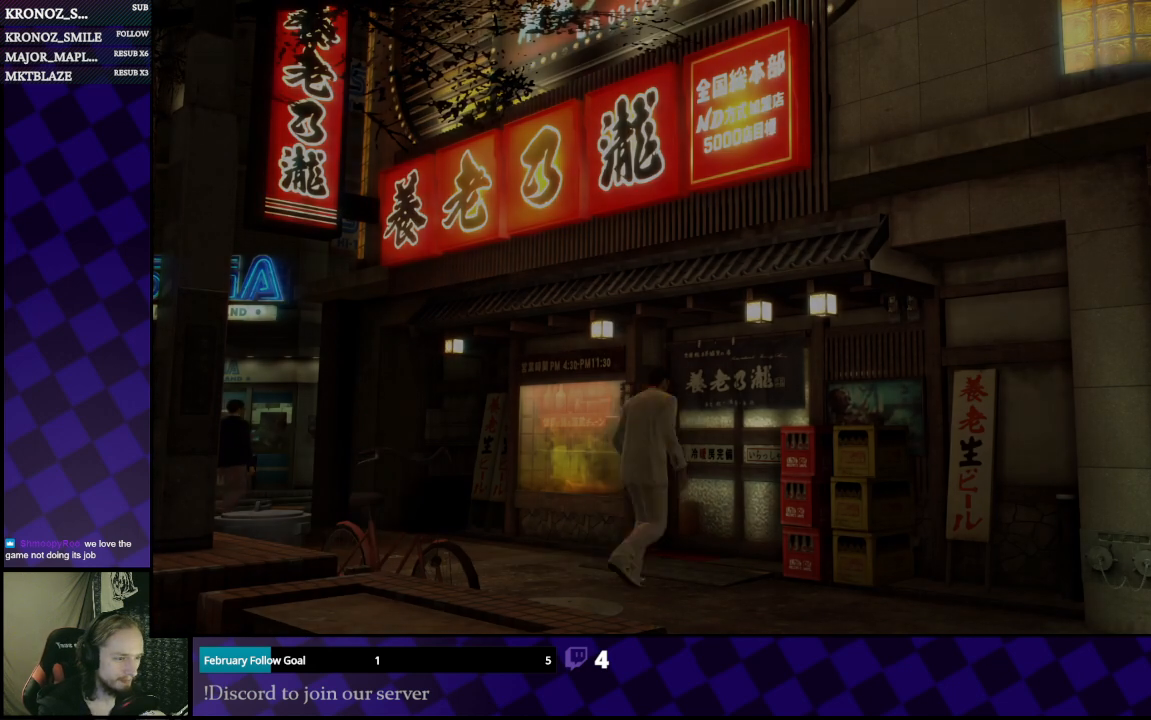
{"buttons": [], "left_stick": "center", "right_stick": "center", "events": [[267, "left_stick", "center"]]}
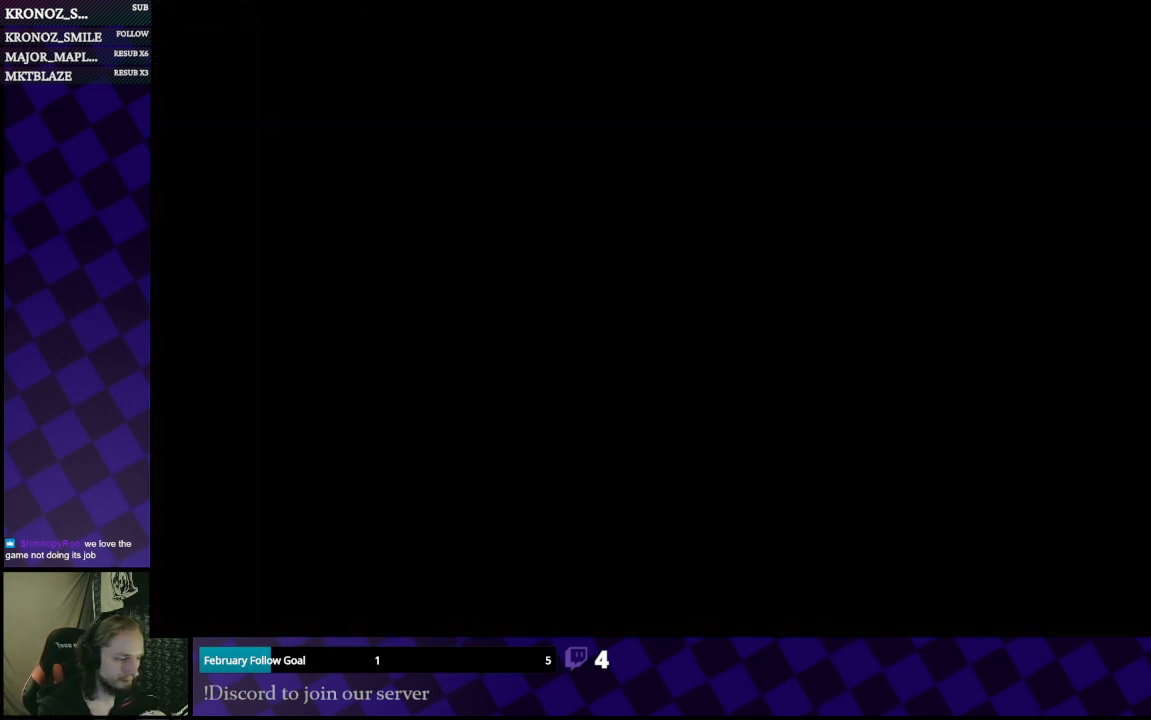
{"buttons": [], "left_stick": "center", "right_stick": "center", "events": []}
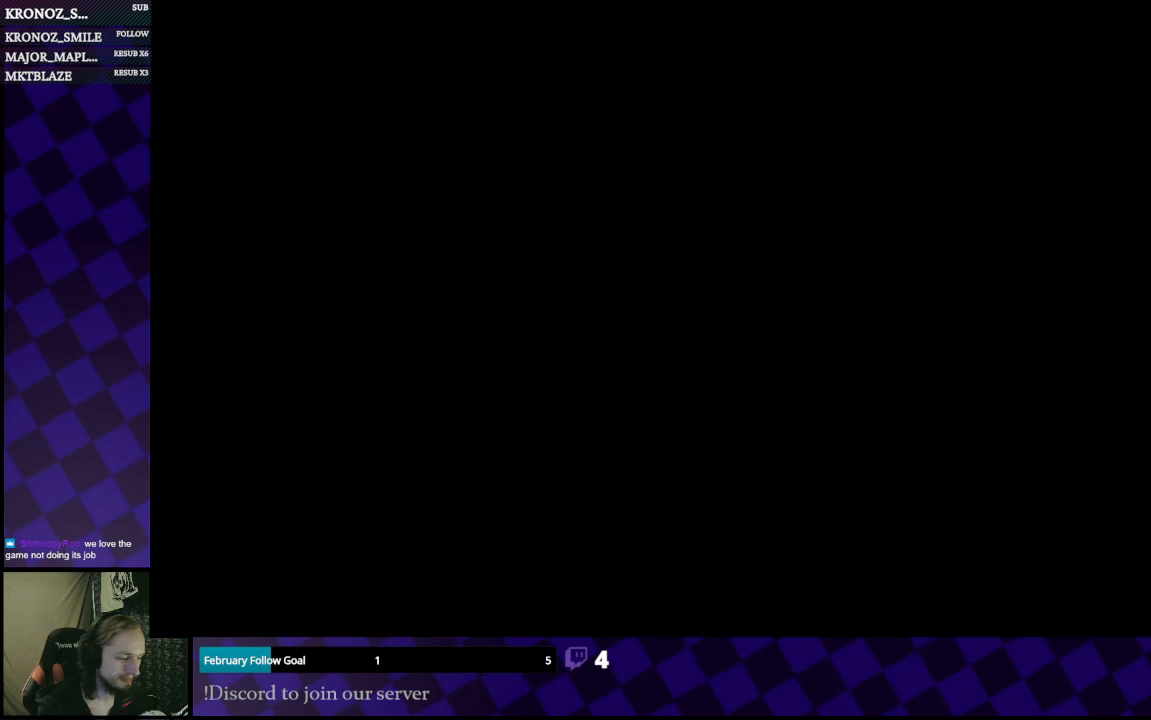
{"buttons": [], "left_stick": "center", "right_stick": "center", "events": []}
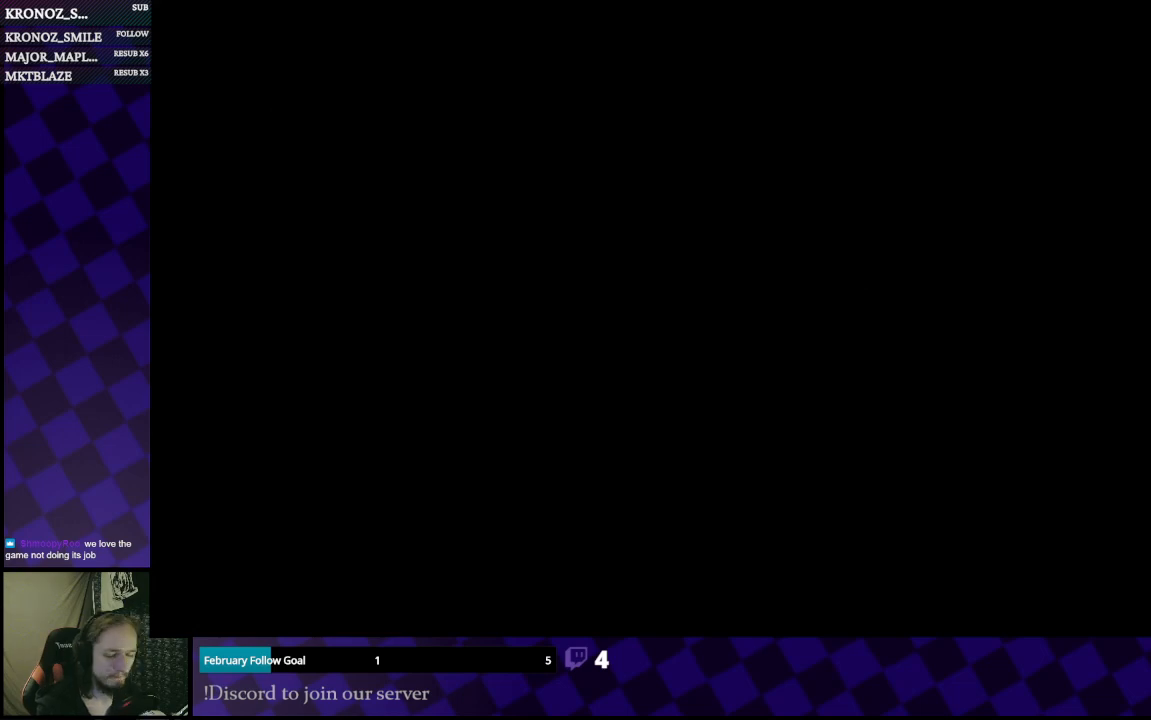
{"buttons": [], "left_stick": "center", "right_stick": "center", "events": []}
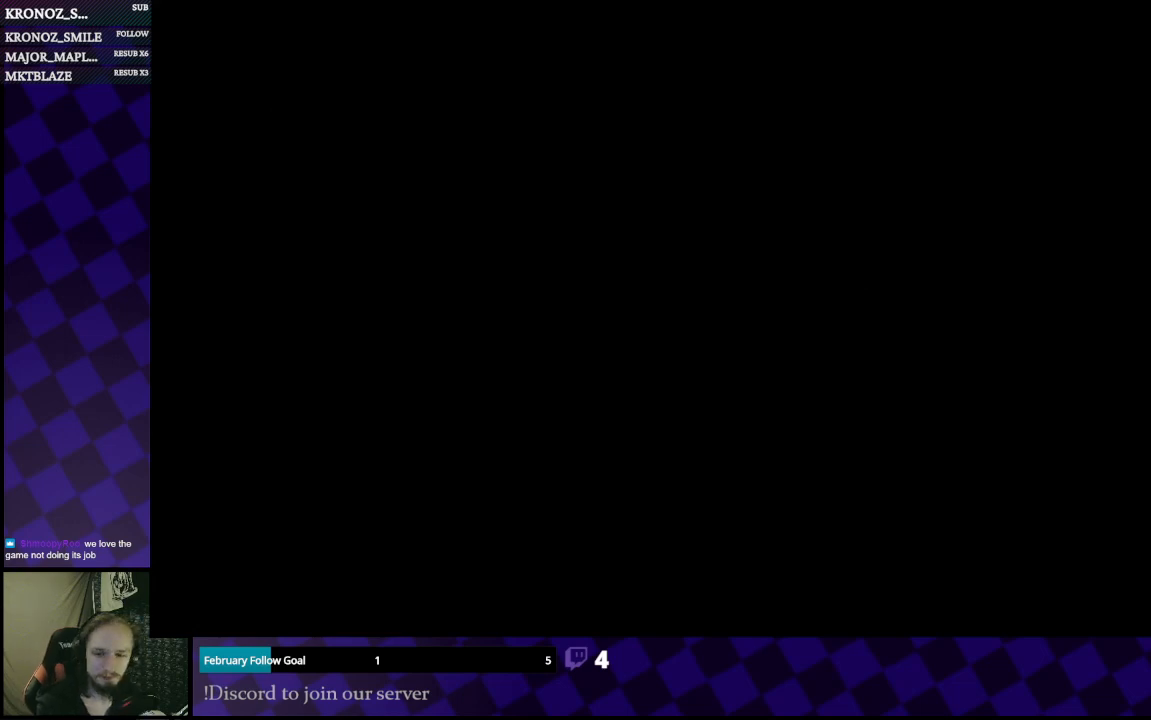
{"buttons": [], "left_stick": "center", "right_stick": "center", "events": []}
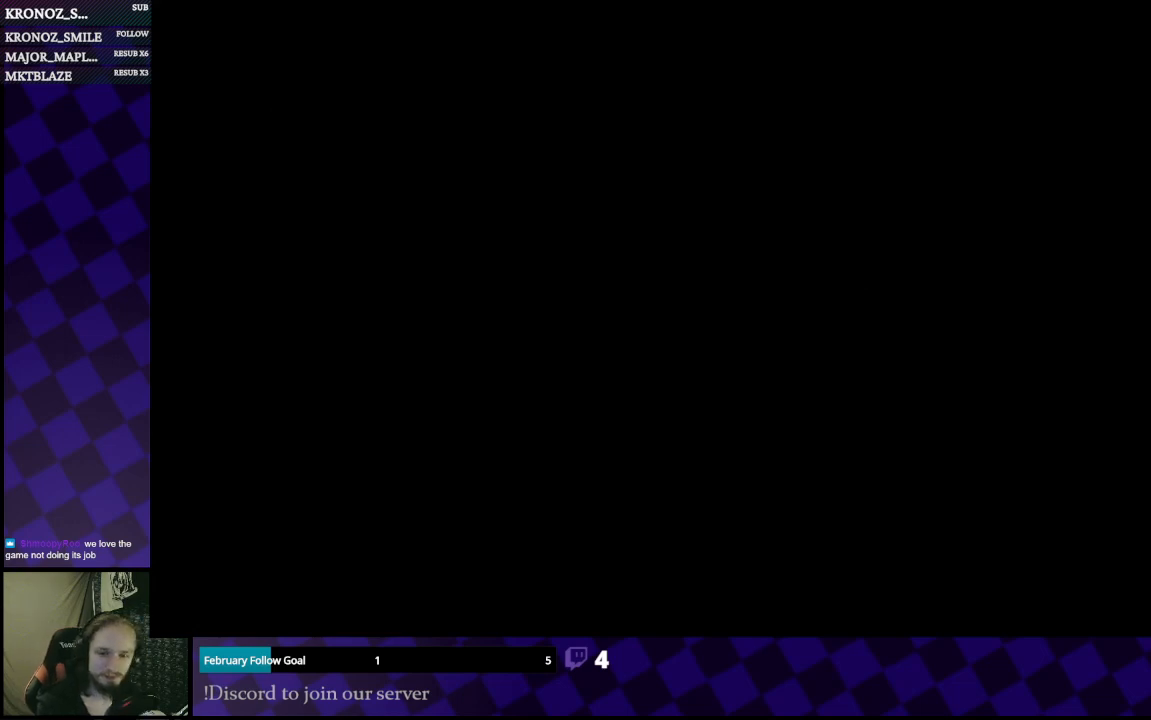
{"buttons": [], "left_stick": "center", "right_stick": "center", "events": []}
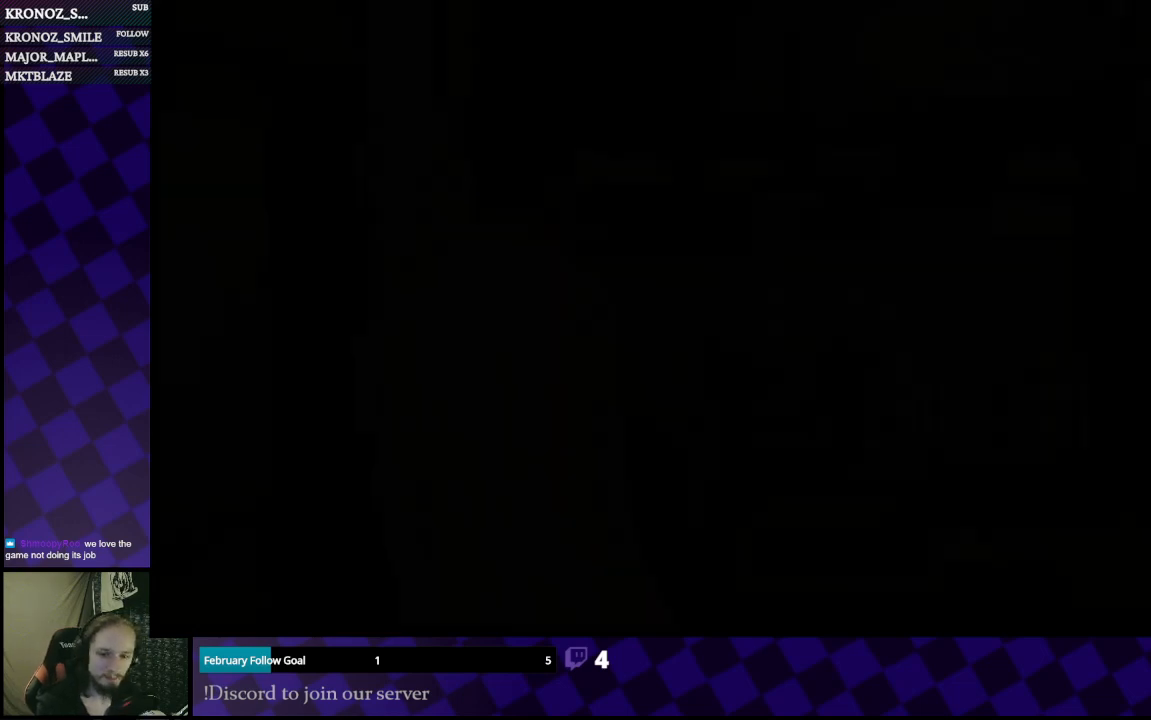
{"buttons": [], "left_stick": "center", "right_stick": "center", "events": []}
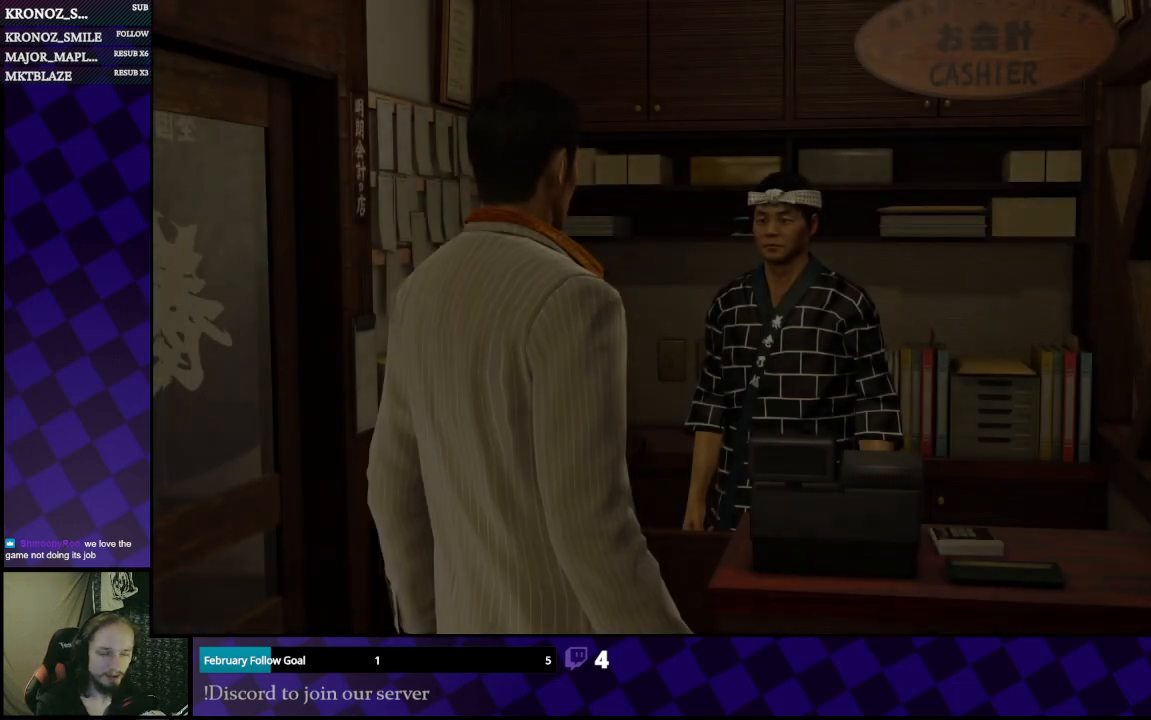
{"buttons": [], "left_stick": "center", "right_stick": "center", "events": [[100, "A", "down"], [233, "A", "up"], [333, "A", "down"], [433, "A", "up"]]}
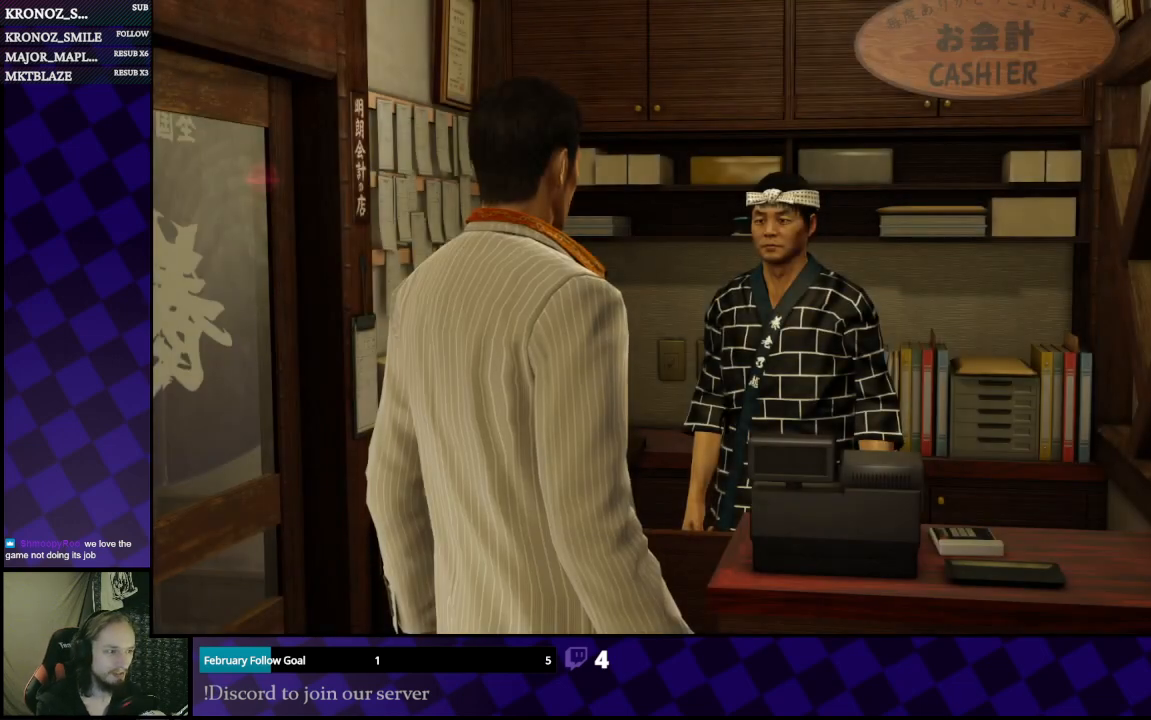
{"buttons": [], "left_stick": "center", "right_stick": "center", "events": []}
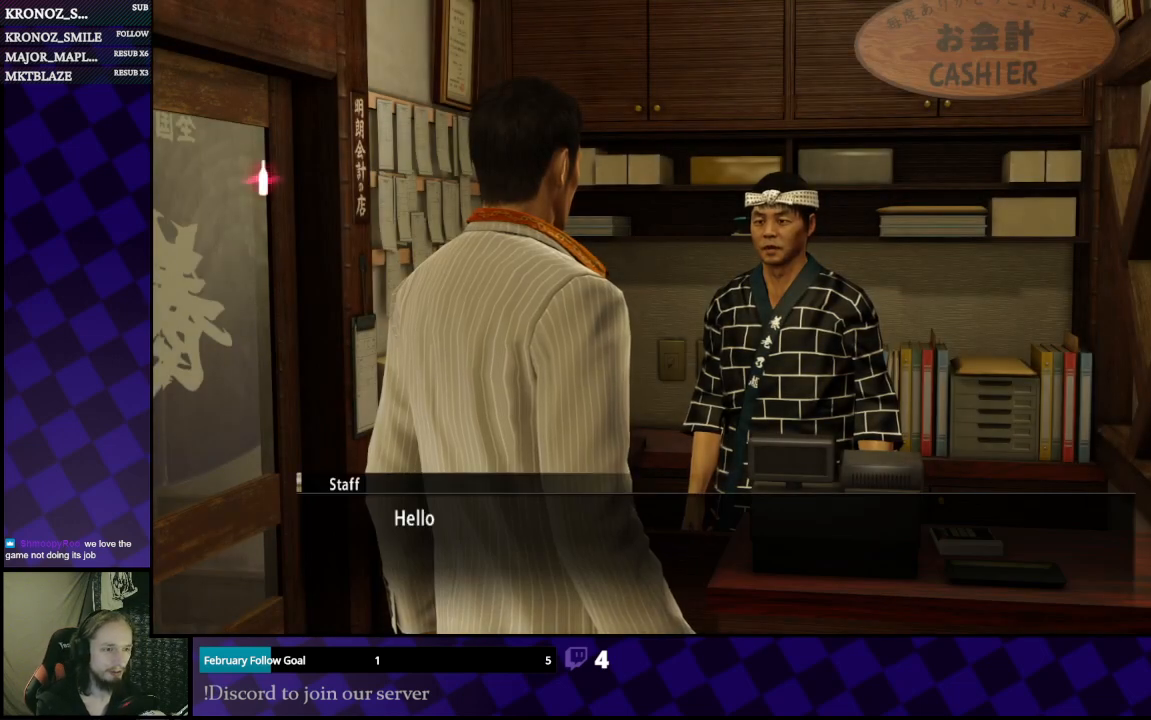
{"buttons": [], "left_stick": "center", "right_stick": "center", "events": [[167, "A", "down"], [300, "A", "up"]]}
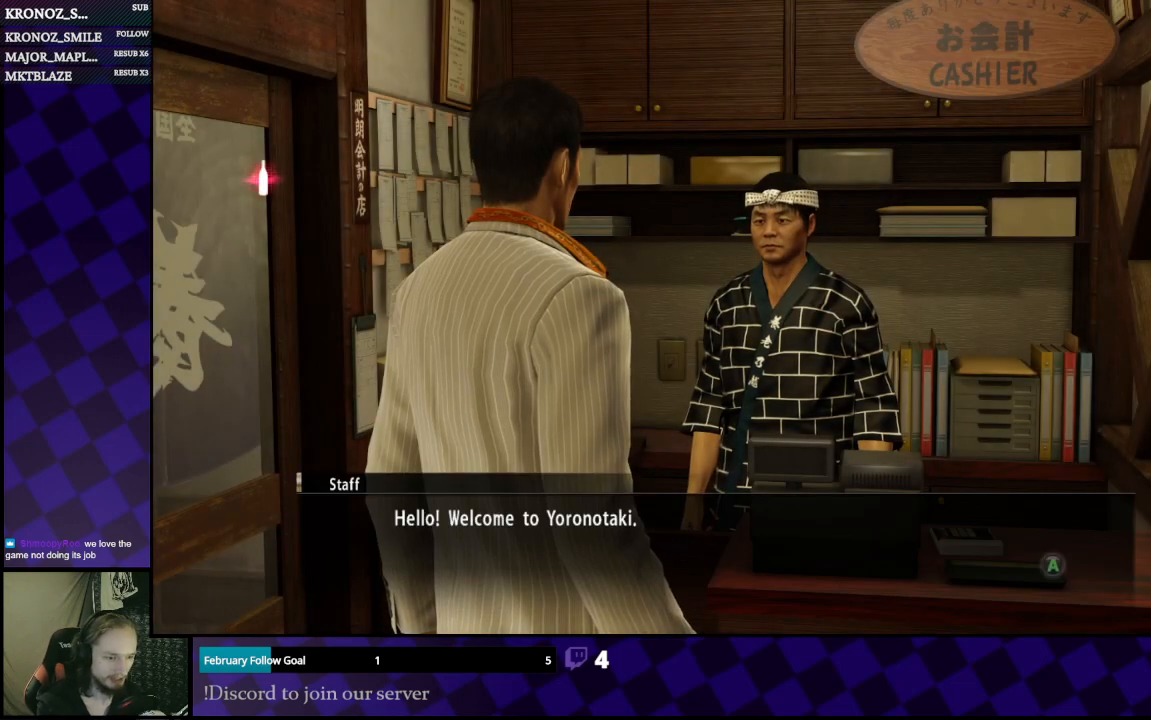
{"buttons": [], "left_stick": "center", "right_stick": "center", "events": [[67, "A", "down"], [167, "A", "up"]]}
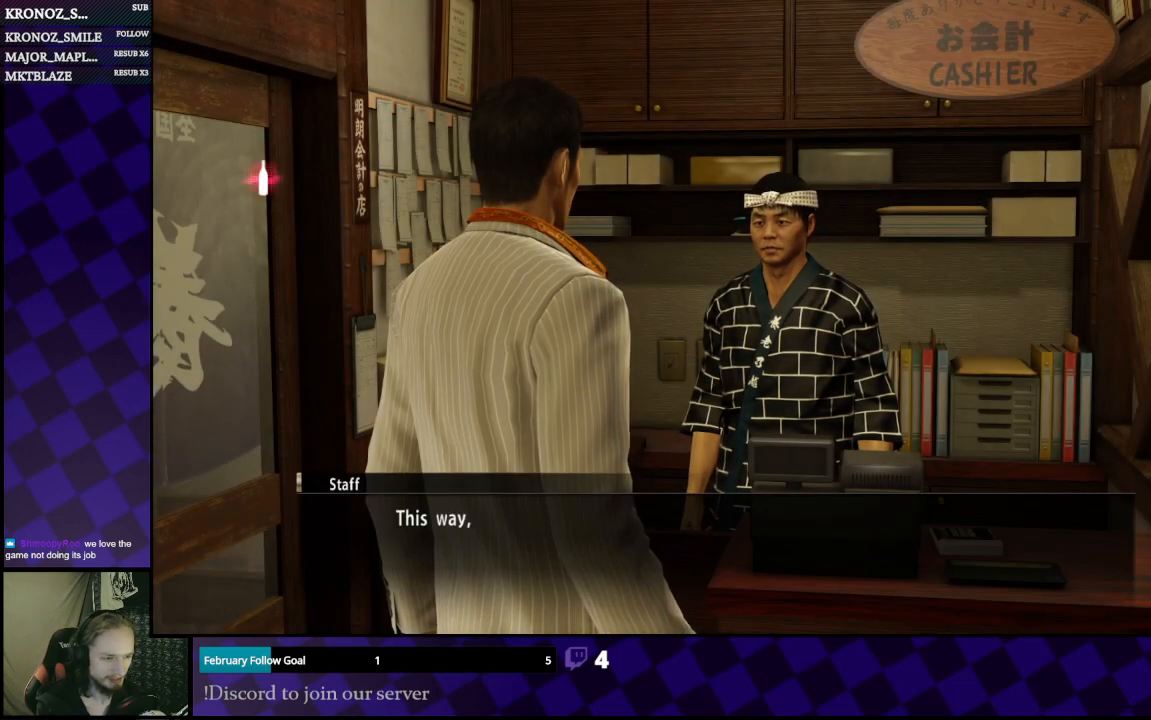
{"buttons": [], "left_stick": "center", "right_stick": "center", "events": [[100, "A", "down"], [167, "A", "up"], [400, "A", "down"], [500, "A", "up"]]}
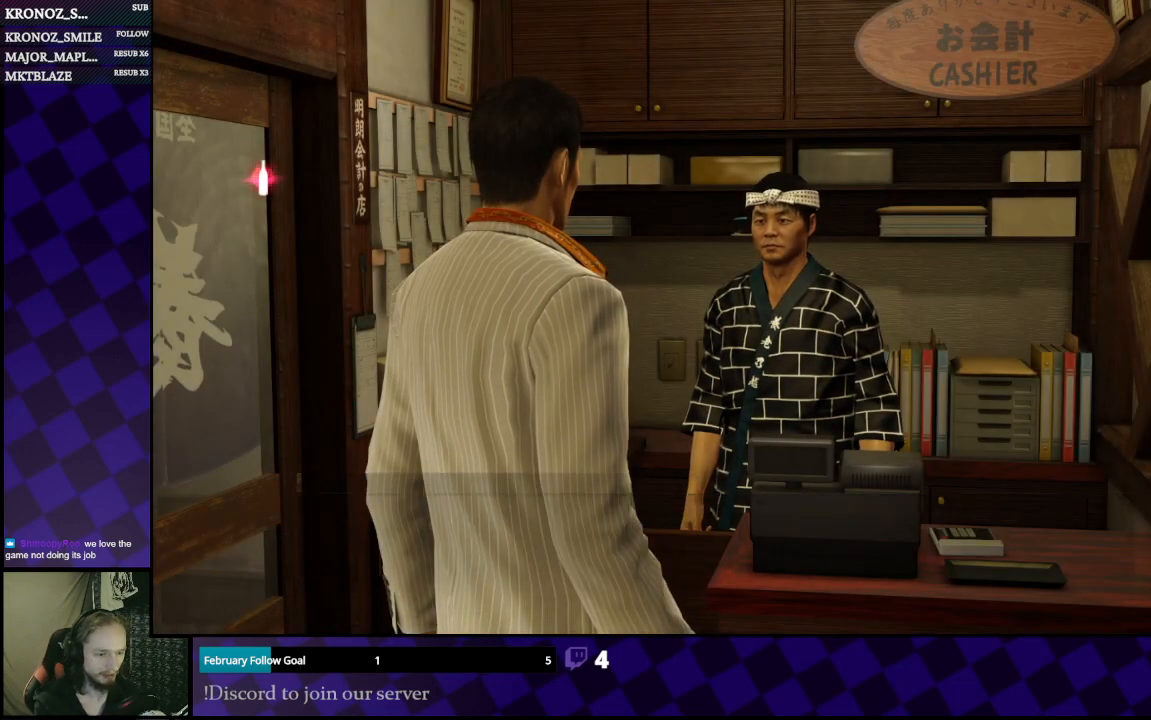
{"buttons": [], "left_stick": "center", "right_stick": "center", "events": []}
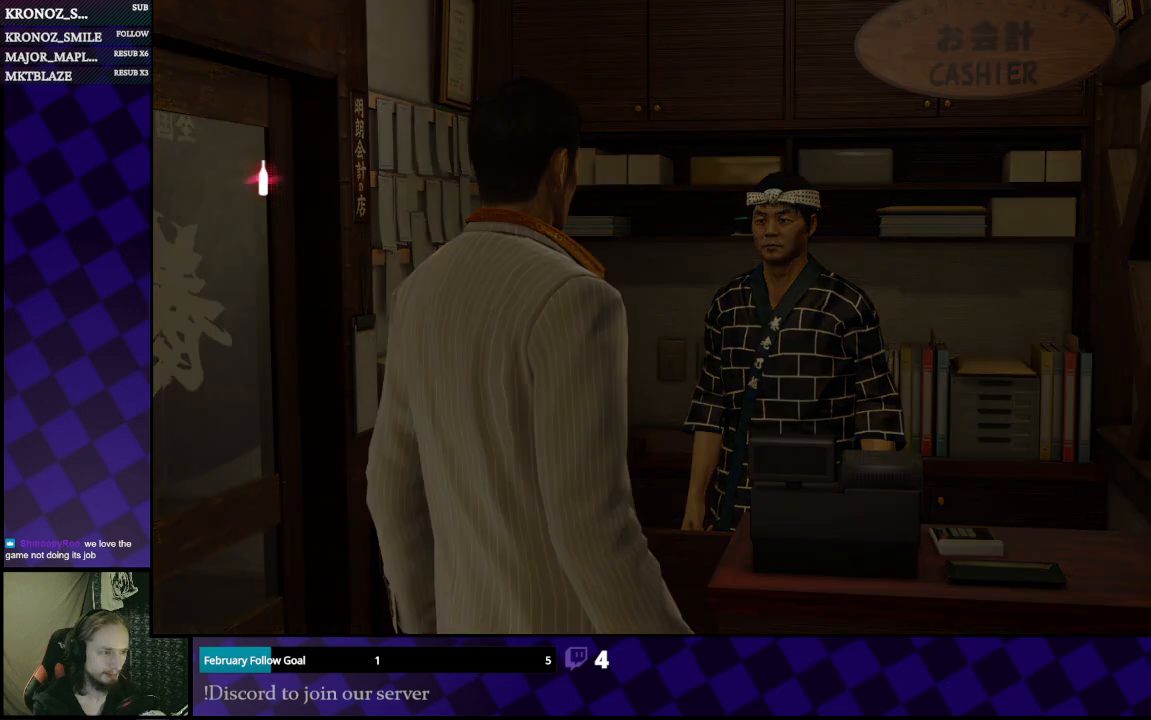
{"buttons": [], "left_stick": "center", "right_stick": "center", "events": []}
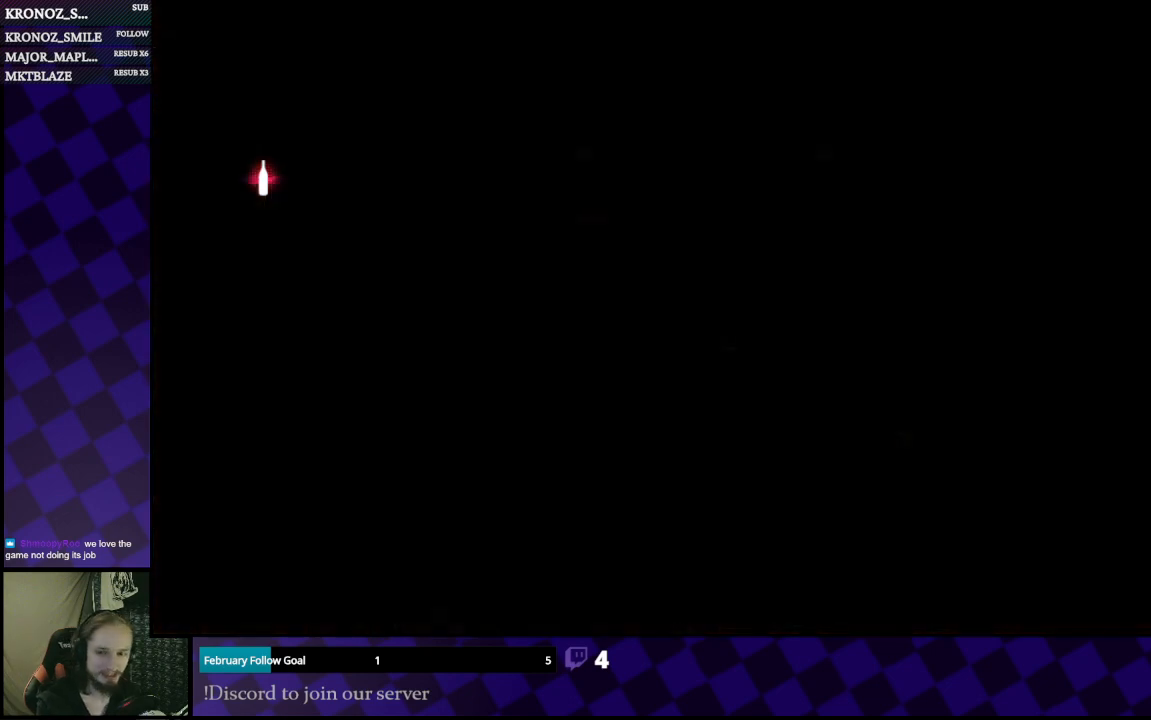
{"buttons": [], "left_stick": "center", "right_stick": "center", "events": []}
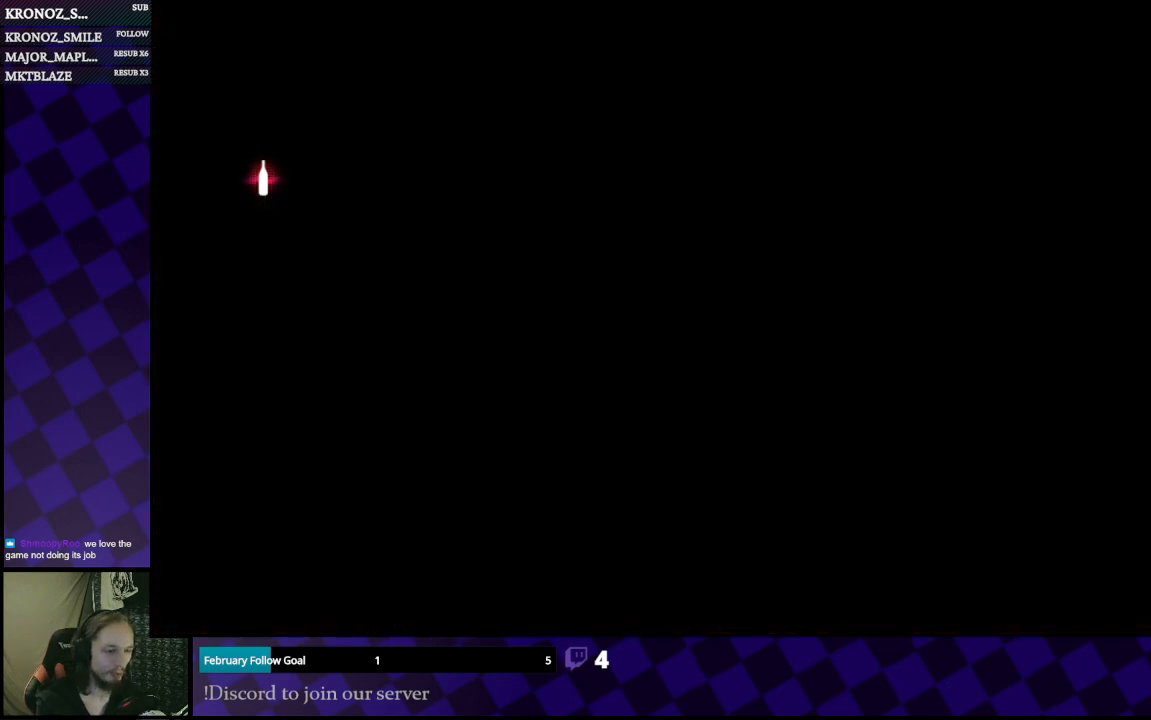
{"buttons": [], "left_stick": "center", "right_stick": "center", "events": []}
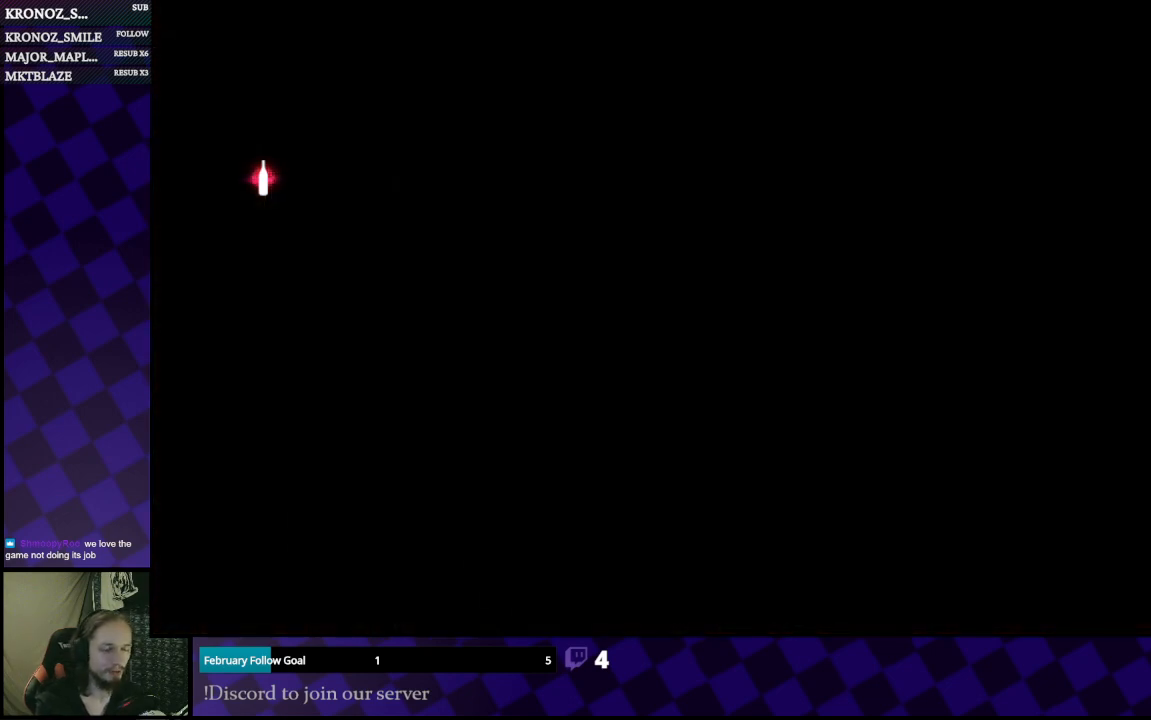
{"buttons": [], "left_stick": "center", "right_stick": "center", "events": []}
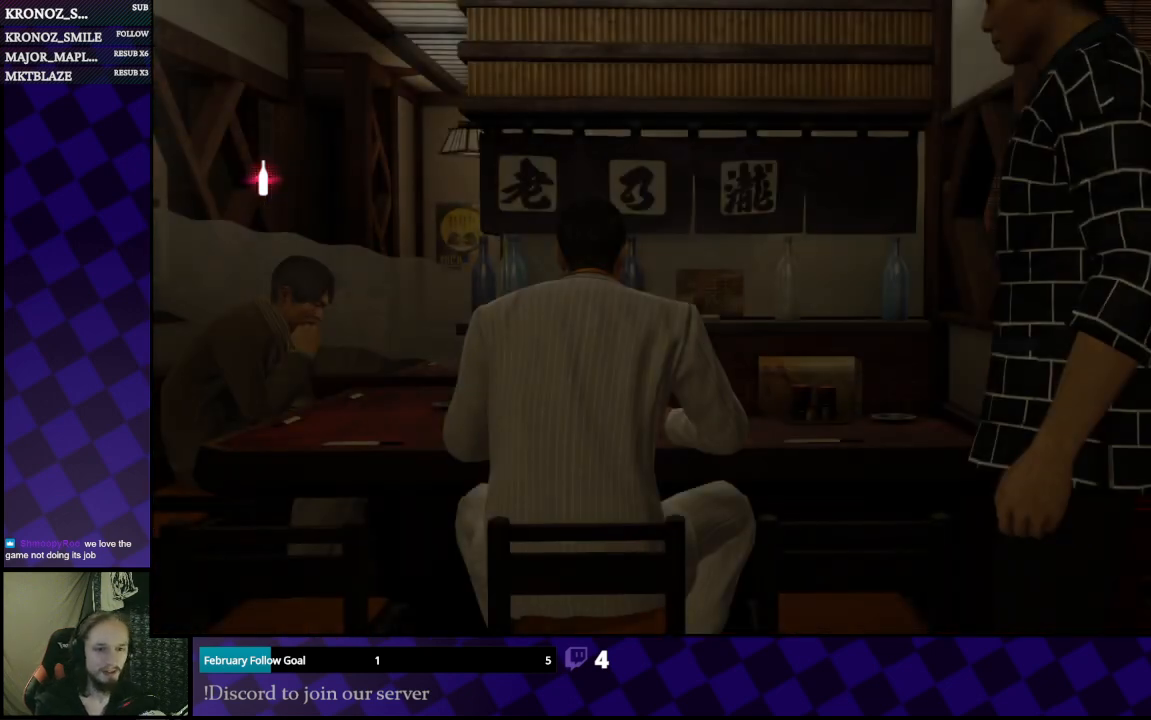
{"buttons": ["A"], "left_stick": "center", "right_stick": "center", "events": [[200, "A", "down"], [333, "A", "up"], [467, "A", "down"]]}
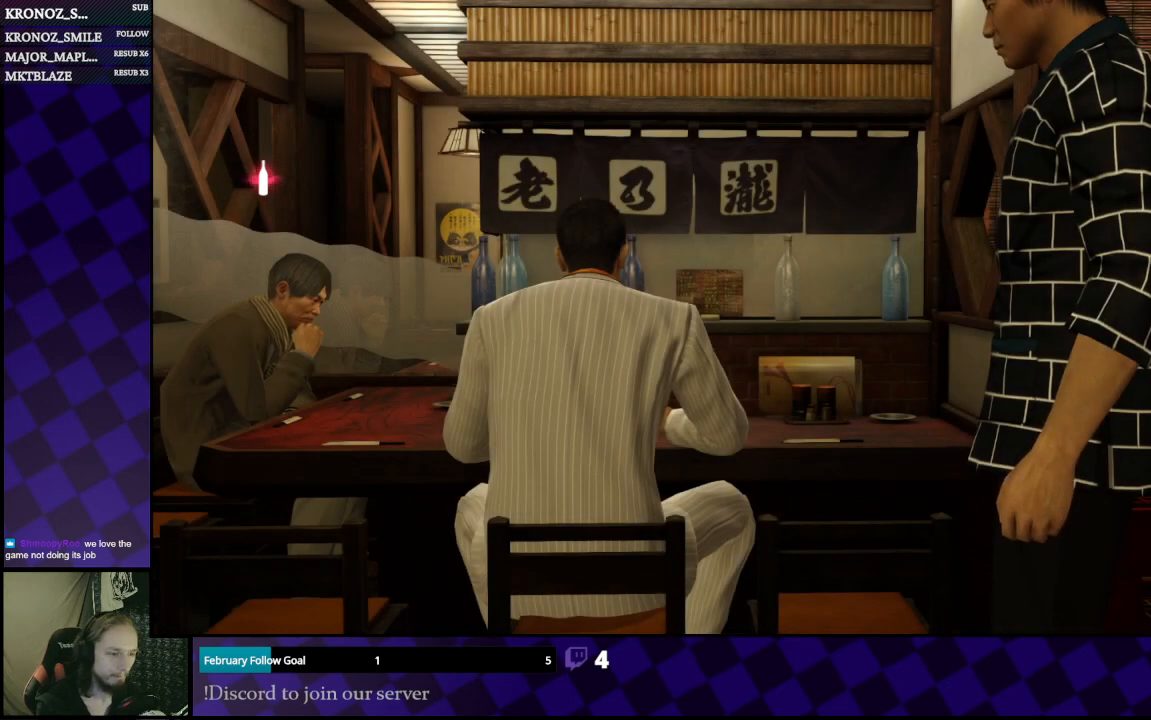
{"buttons": [], "left_stick": "center", "right_stick": "center", "events": [[67, "A", "up"], [233, "A", "down"], [367, "A", "up"]]}
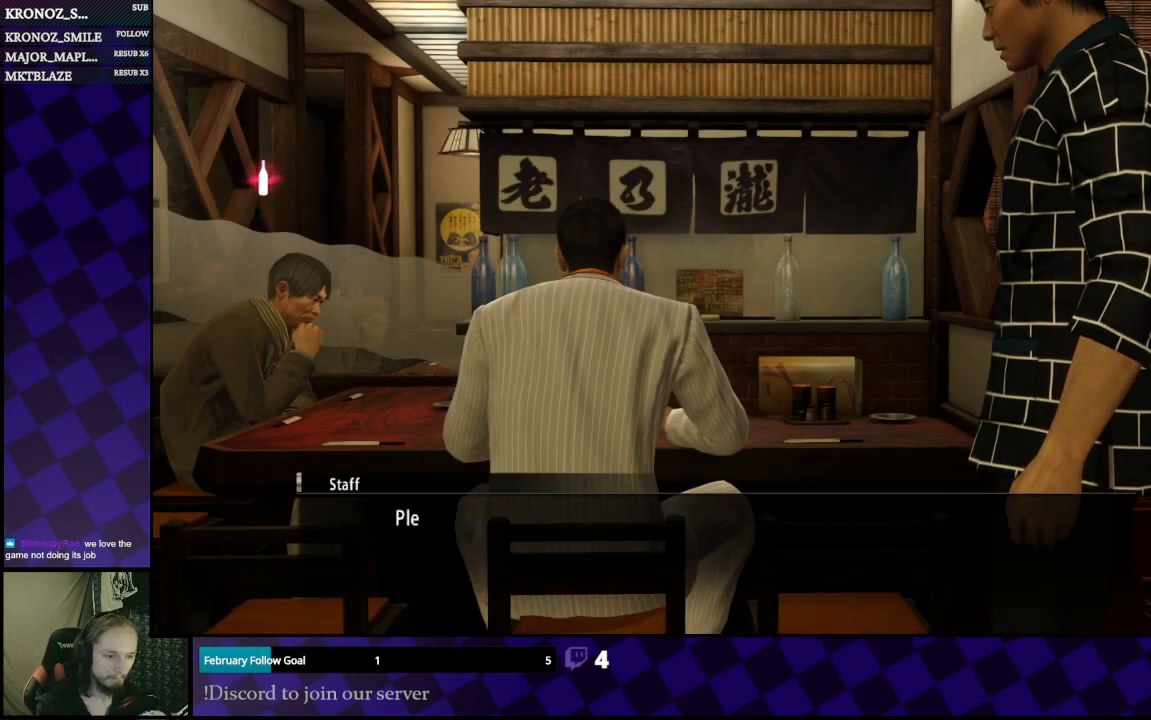
{"buttons": ["A"], "left_stick": "center", "right_stick": "center", "events": [[100, "A", "down"], [233, "A", "up"], [433, "A", "down"]]}
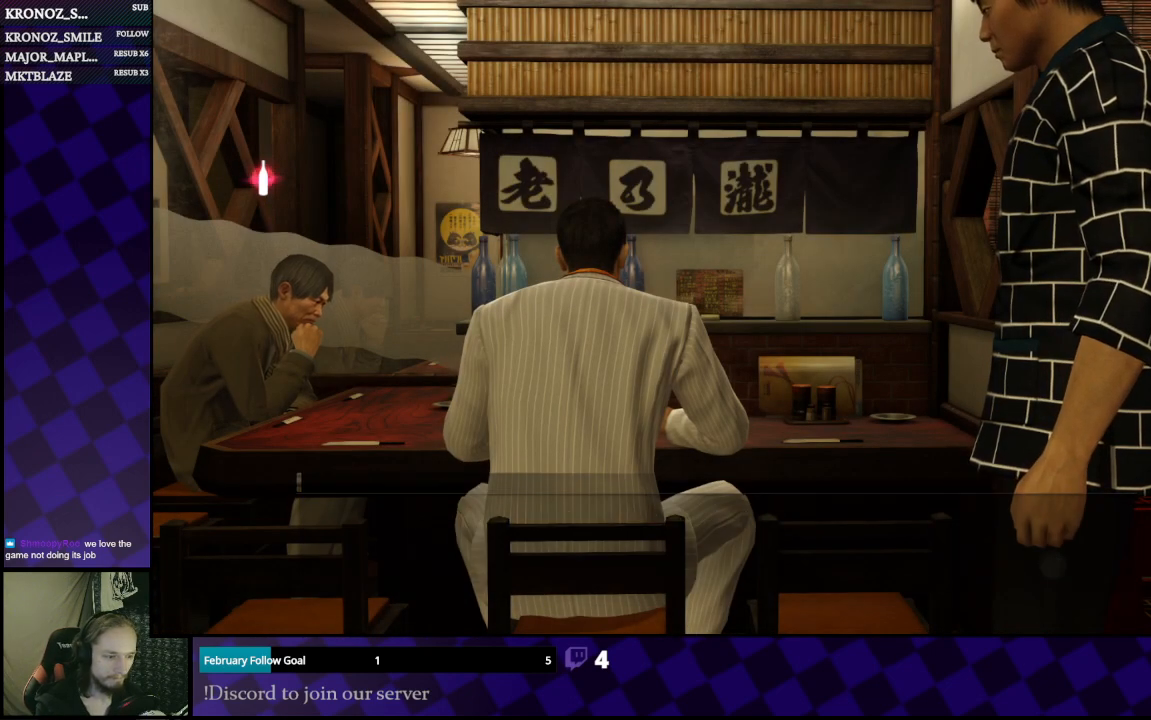
{"buttons": [], "left_stick": "center", "right_stick": "center", "events": [[67, "A", "up"], [400, "A", "down"], [500, "A", "up"]]}
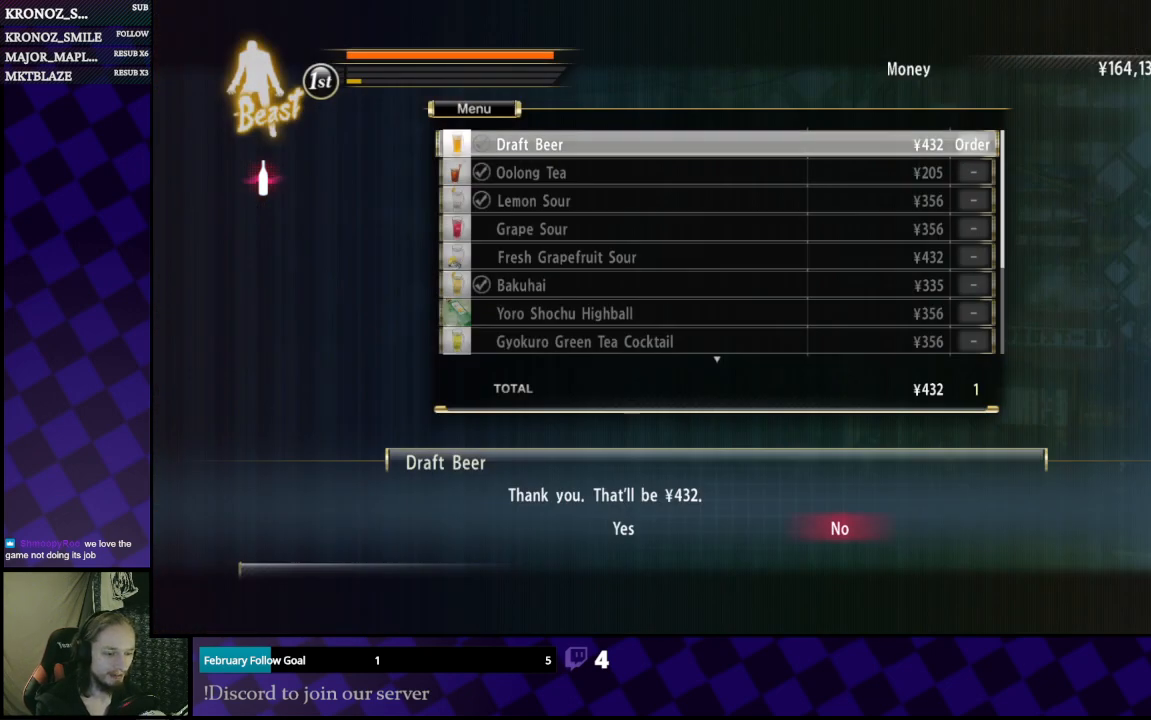
{"buttons": ["B"], "left_stick": "center", "right_stick": "center", "events": [[433, "B", "down"]]}
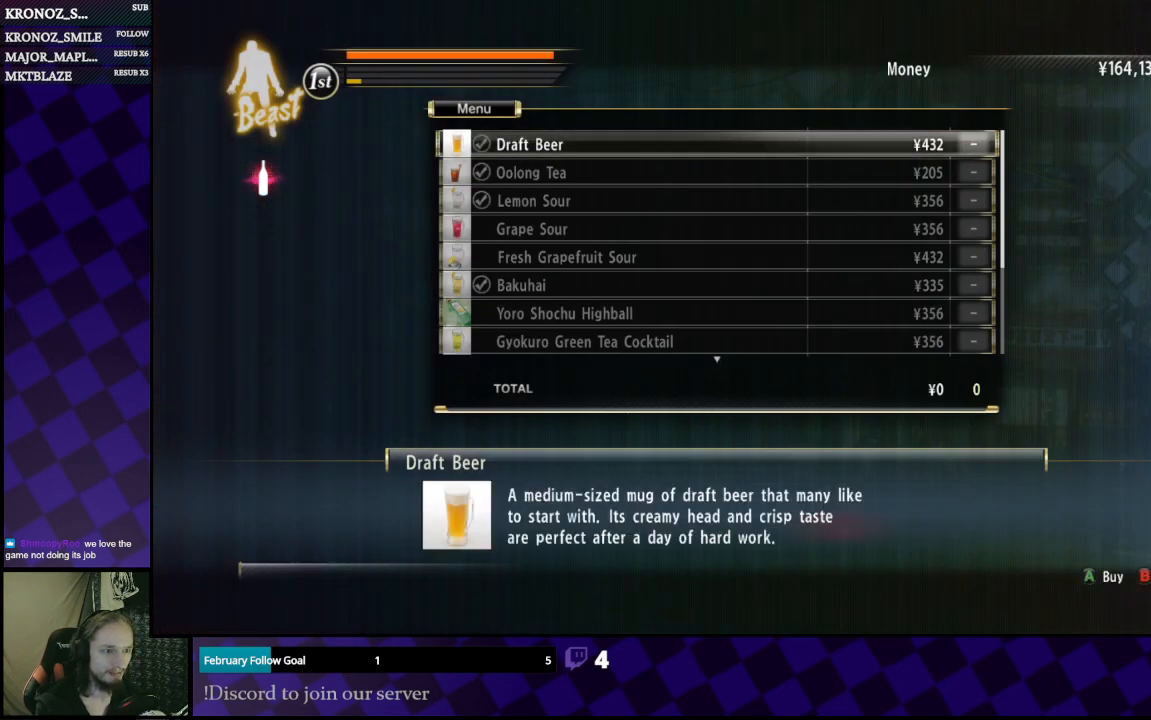
{"buttons": ["DPAD_DOWN"], "left_stick": "center", "right_stick": "center", "events": [[67, "B", "up"], [133, "DPAD_DOWN", "down"], [267, "DPAD_DOWN", "up"], [333, "DPAD_DOWN", "down"]]}
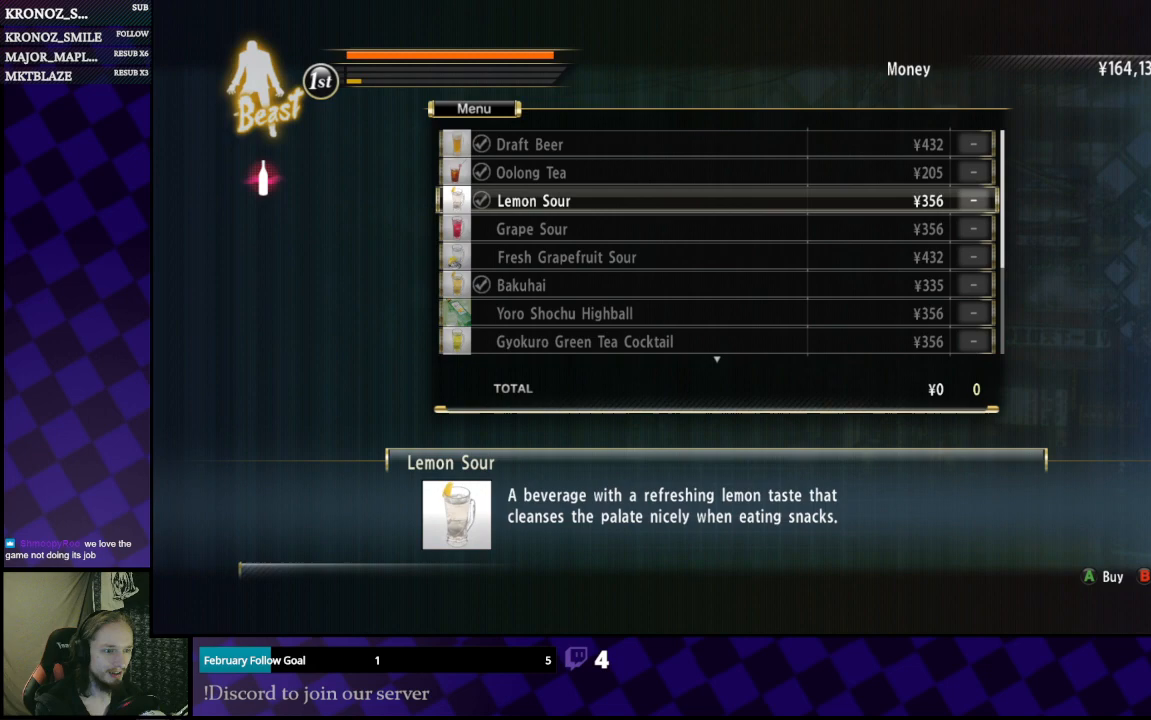
{"buttons": [], "left_stick": "center", "right_stick": "center", "events": [[33, "DPAD_DOWN", "up"], [300, "DPAD_DOWN", "down"], [400, "DPAD_DOWN", "up"]]}